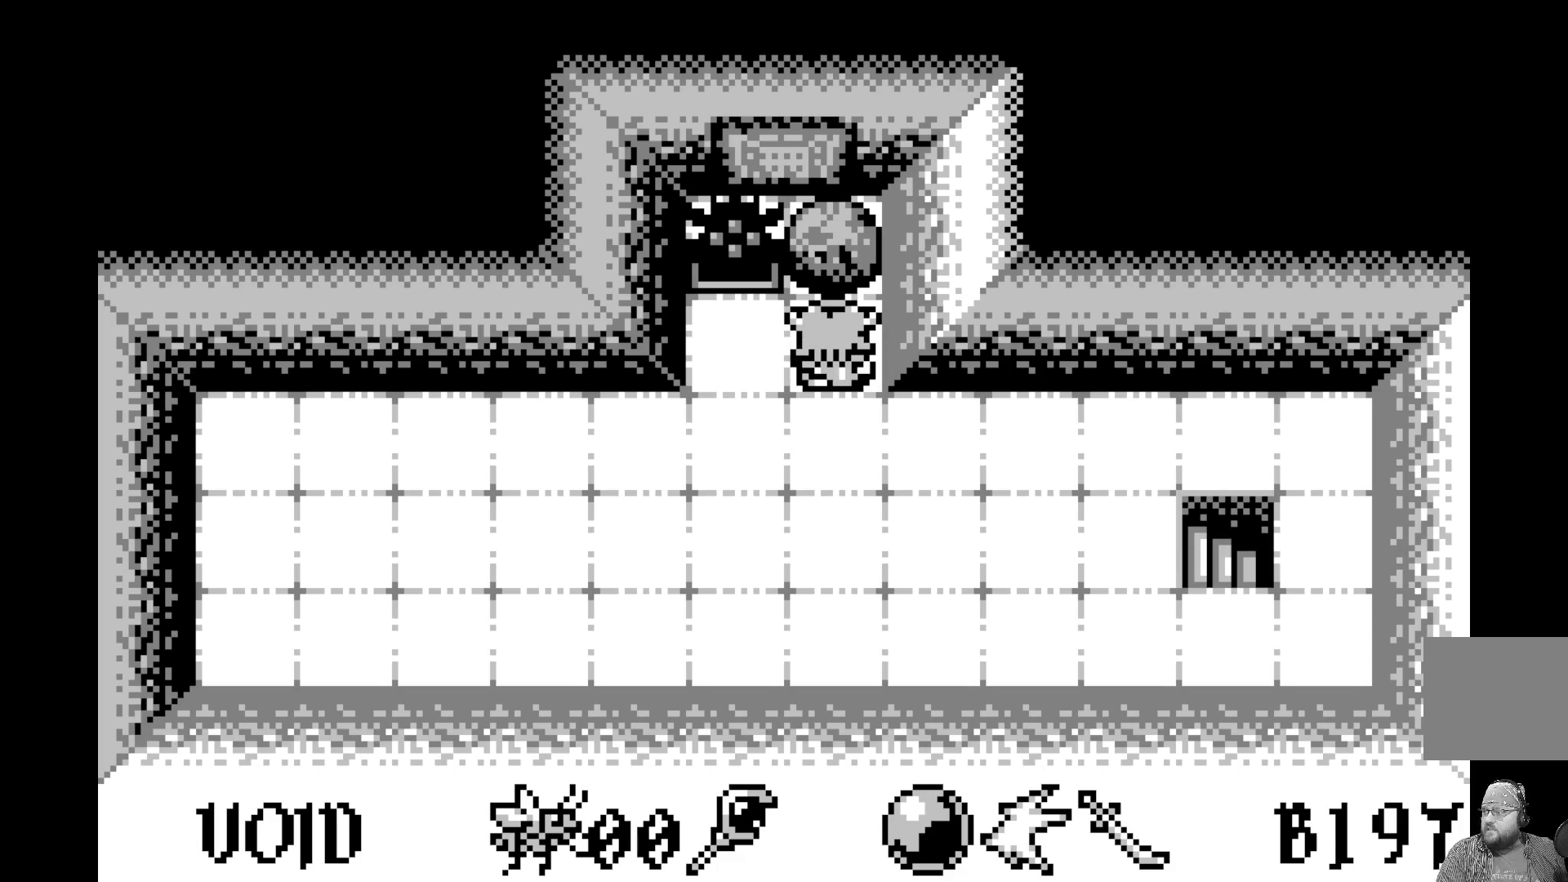
Gameplay with a controller (Xbox layout); each line is a JSON object with the inputs held at the frame after it. "events" lists button and stick changes between this image and that frame as [ms after this image, input, new state], when the widget could be followed in between. Not read: right_stick.
{"buttons": [], "left_stick": "center", "events": []}
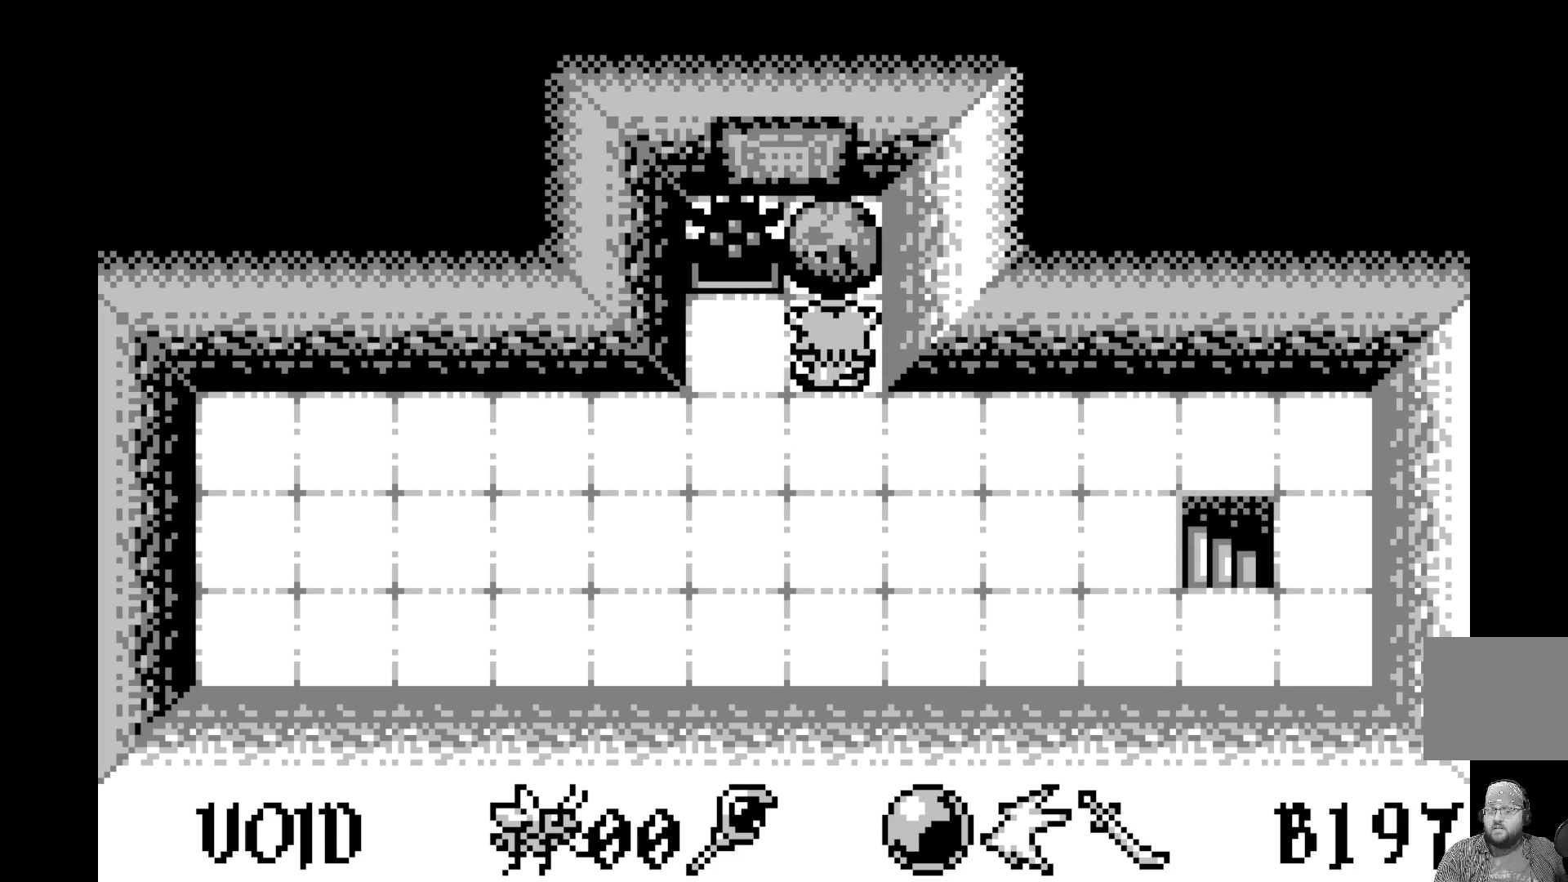
{"buttons": [], "left_stick": "center", "events": []}
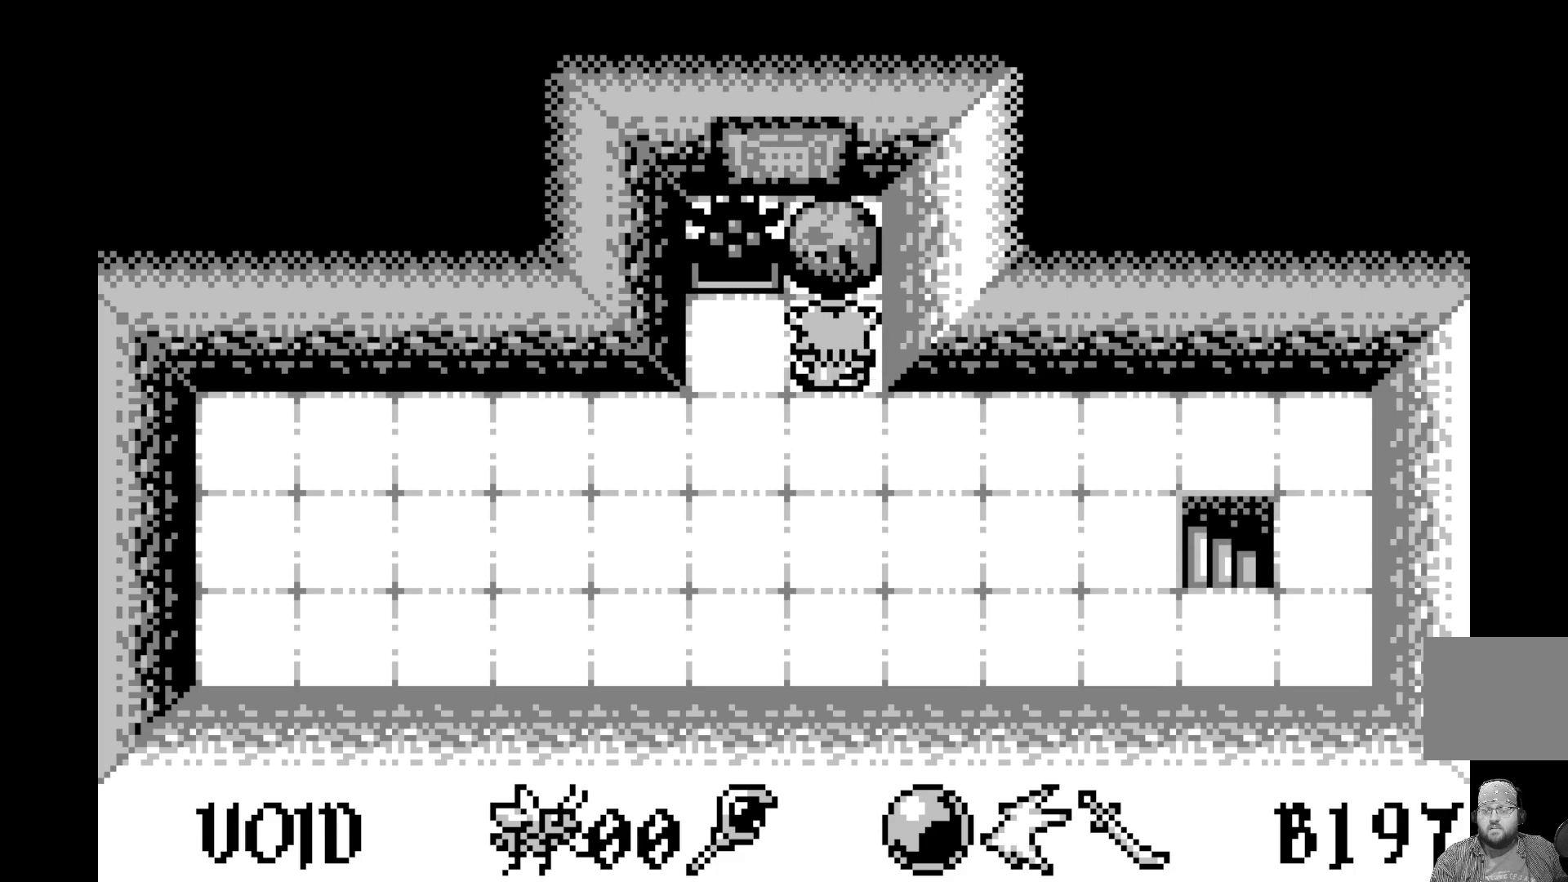
{"buttons": [], "left_stick": "center", "events": []}
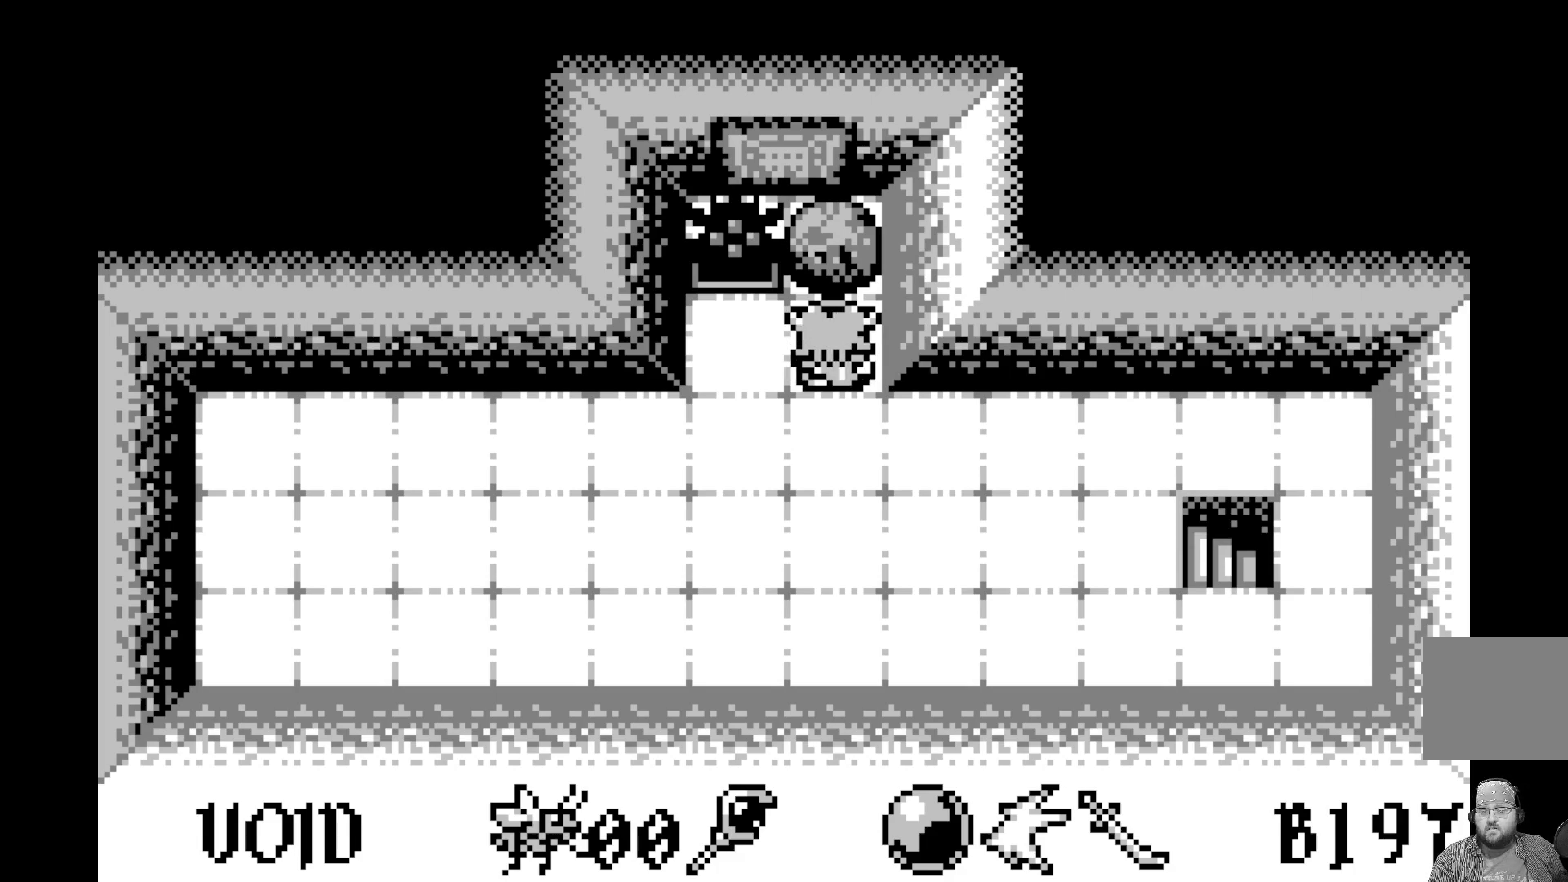
{"buttons": [], "left_stick": "center", "events": []}
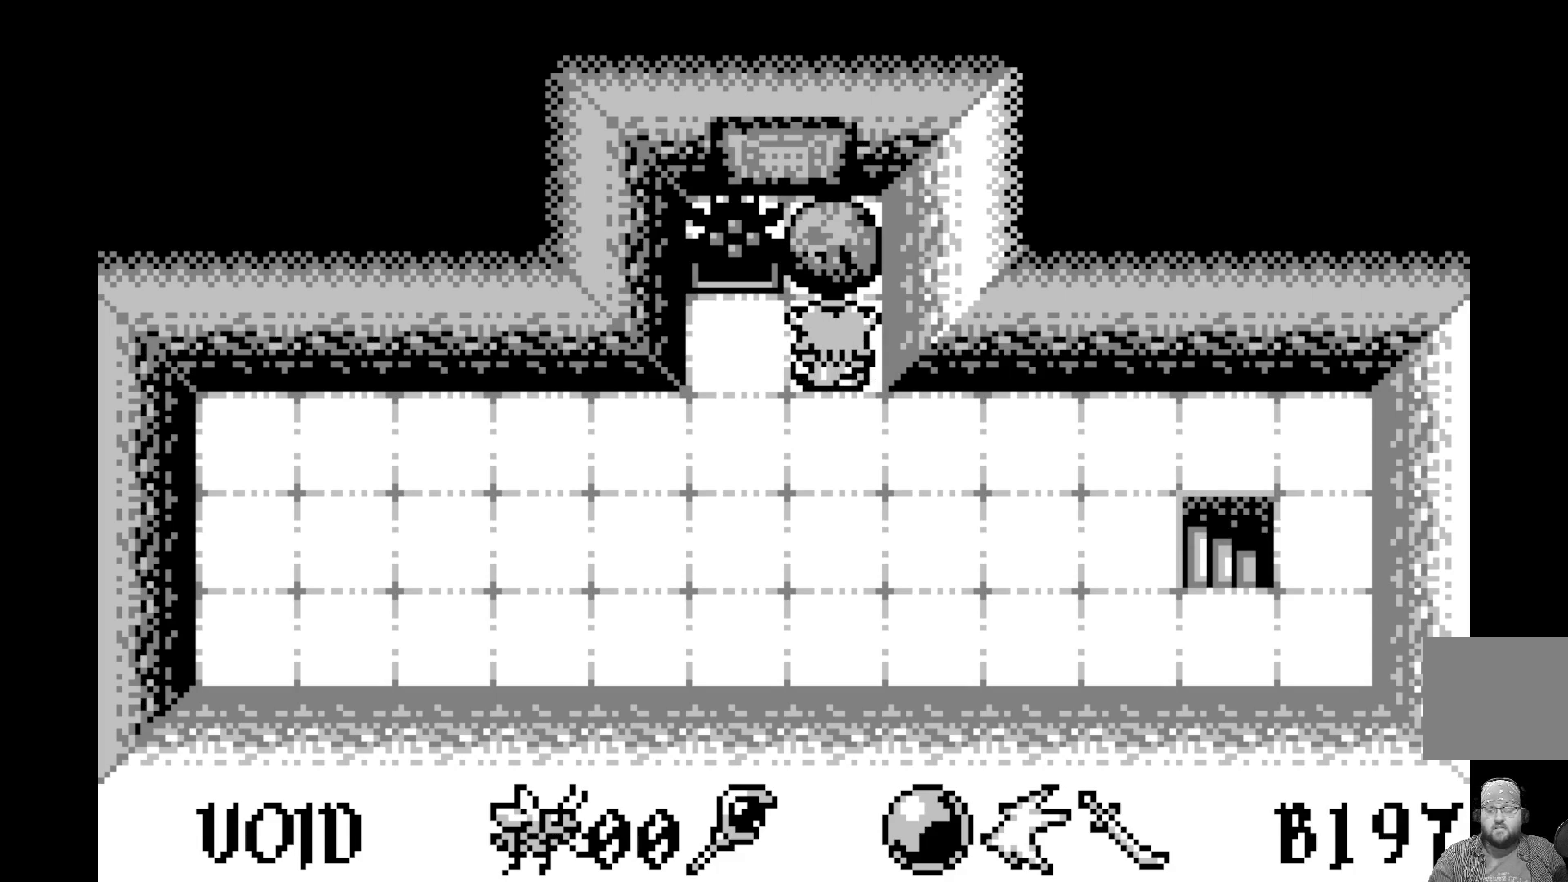
{"buttons": [], "left_stick": "center", "events": [[283, "A", "down"], [417, "A", "up"]]}
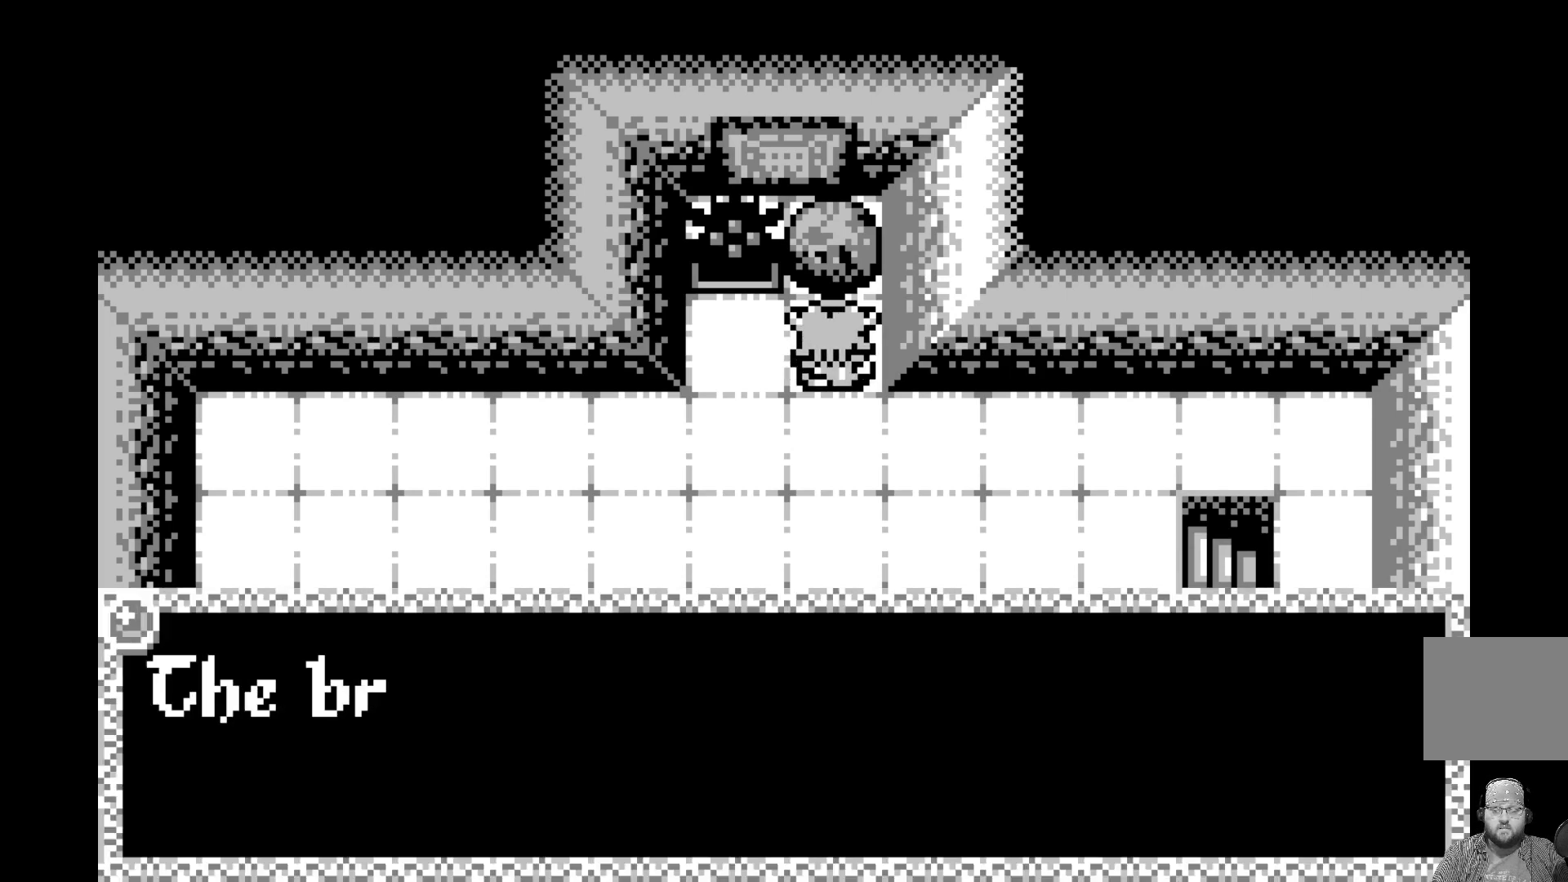
{"buttons": [], "left_stick": "center", "events": [[217, "A", "down"], [383, "A", "up"]]}
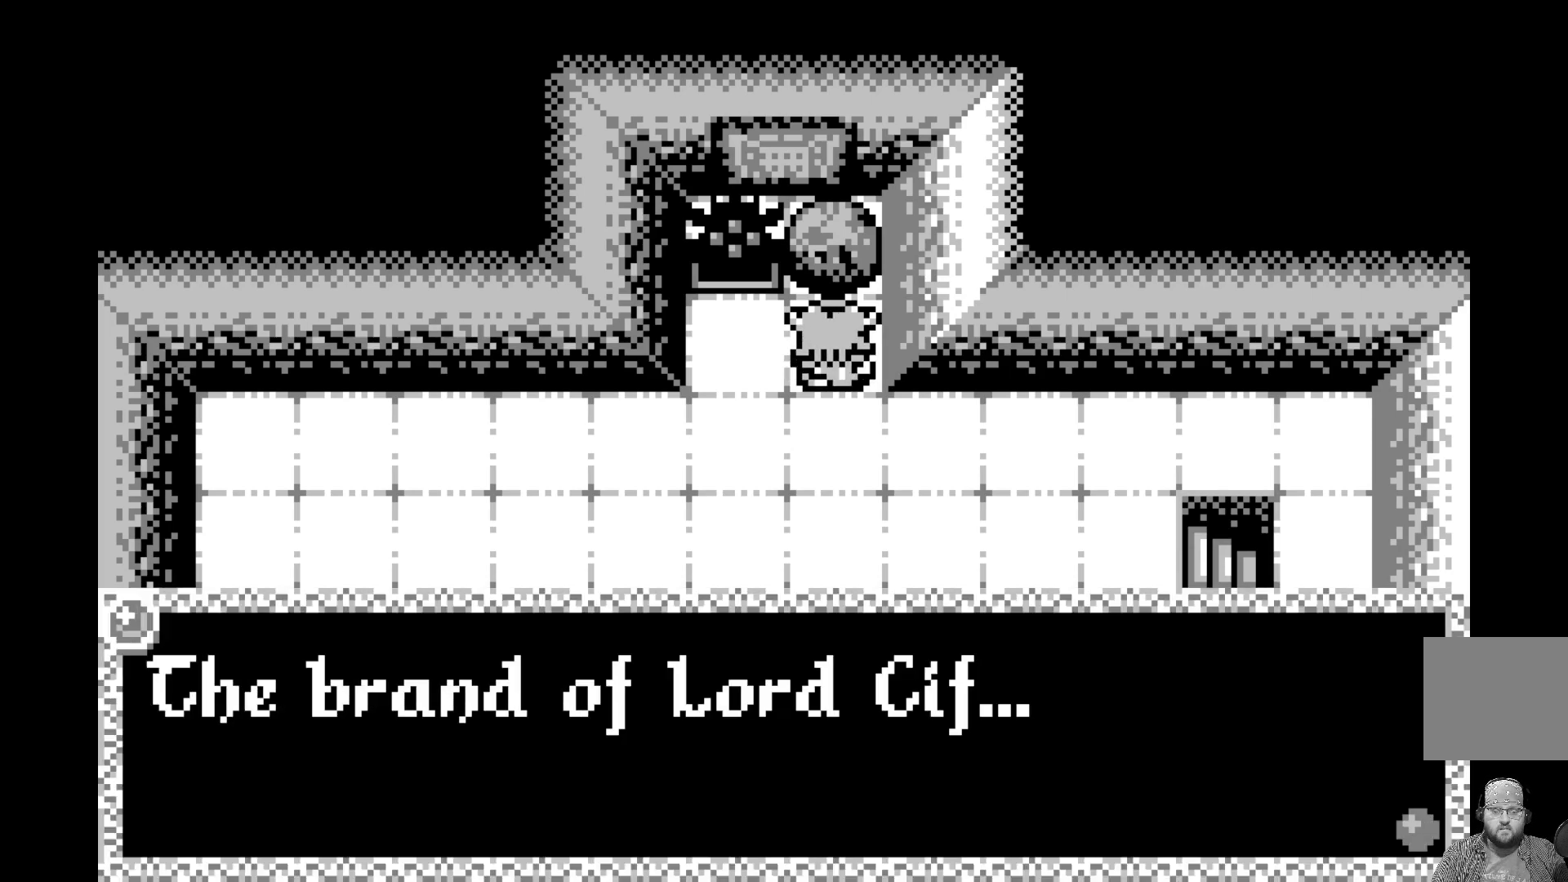
{"buttons": [], "left_stick": "center", "events": [[83, "A", "down"], [183, "A", "up"], [317, "A", "down"], [400, "A", "up"]]}
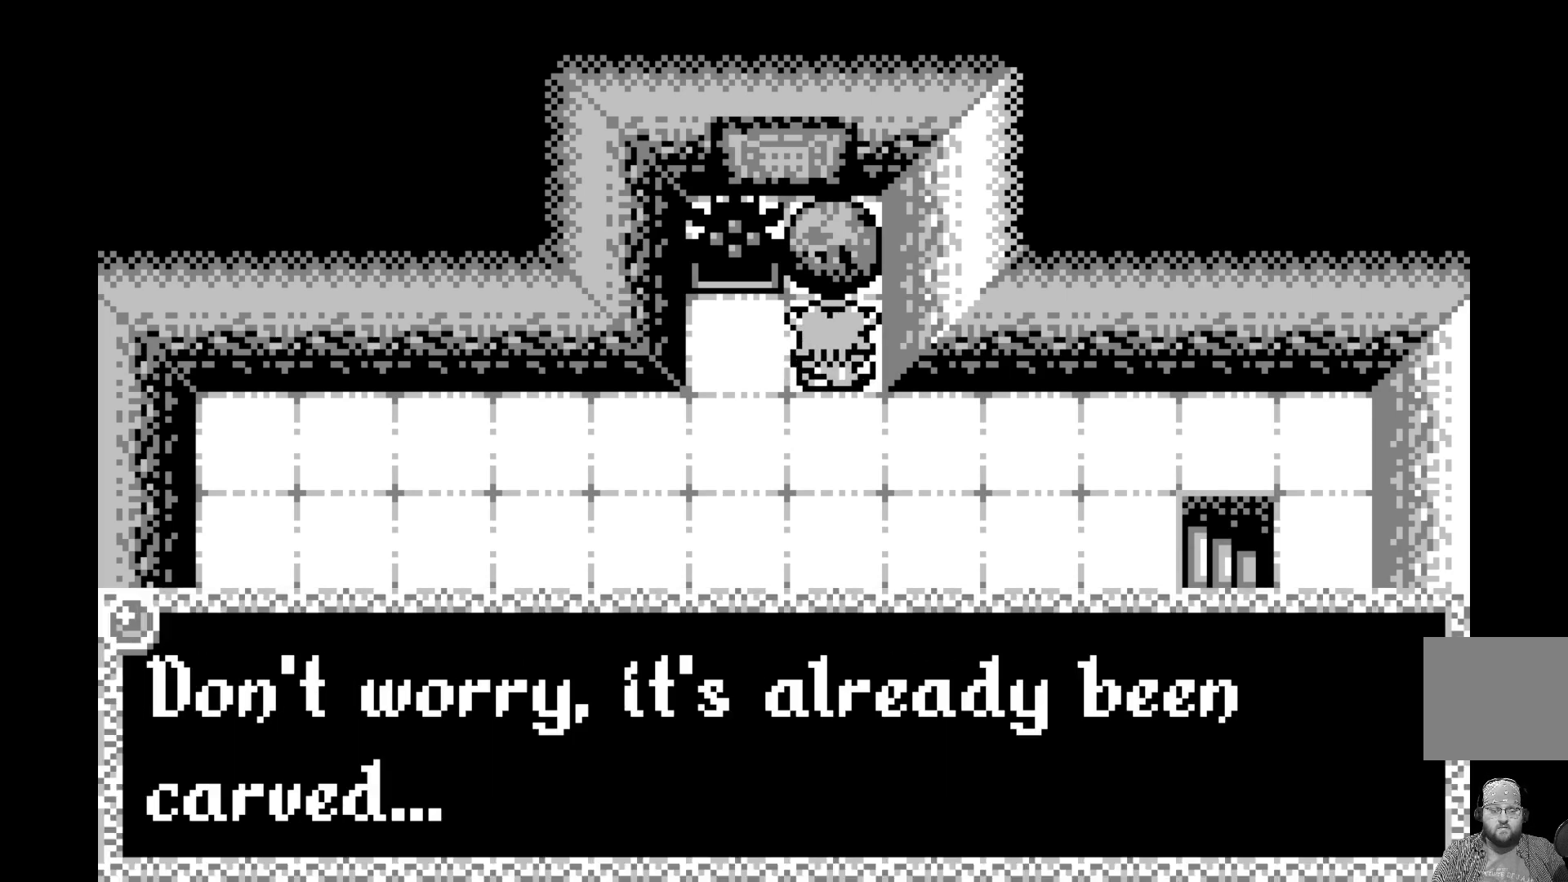
{"buttons": [], "left_stick": "center", "events": [[333, "A", "down"], [467, "A", "up"]]}
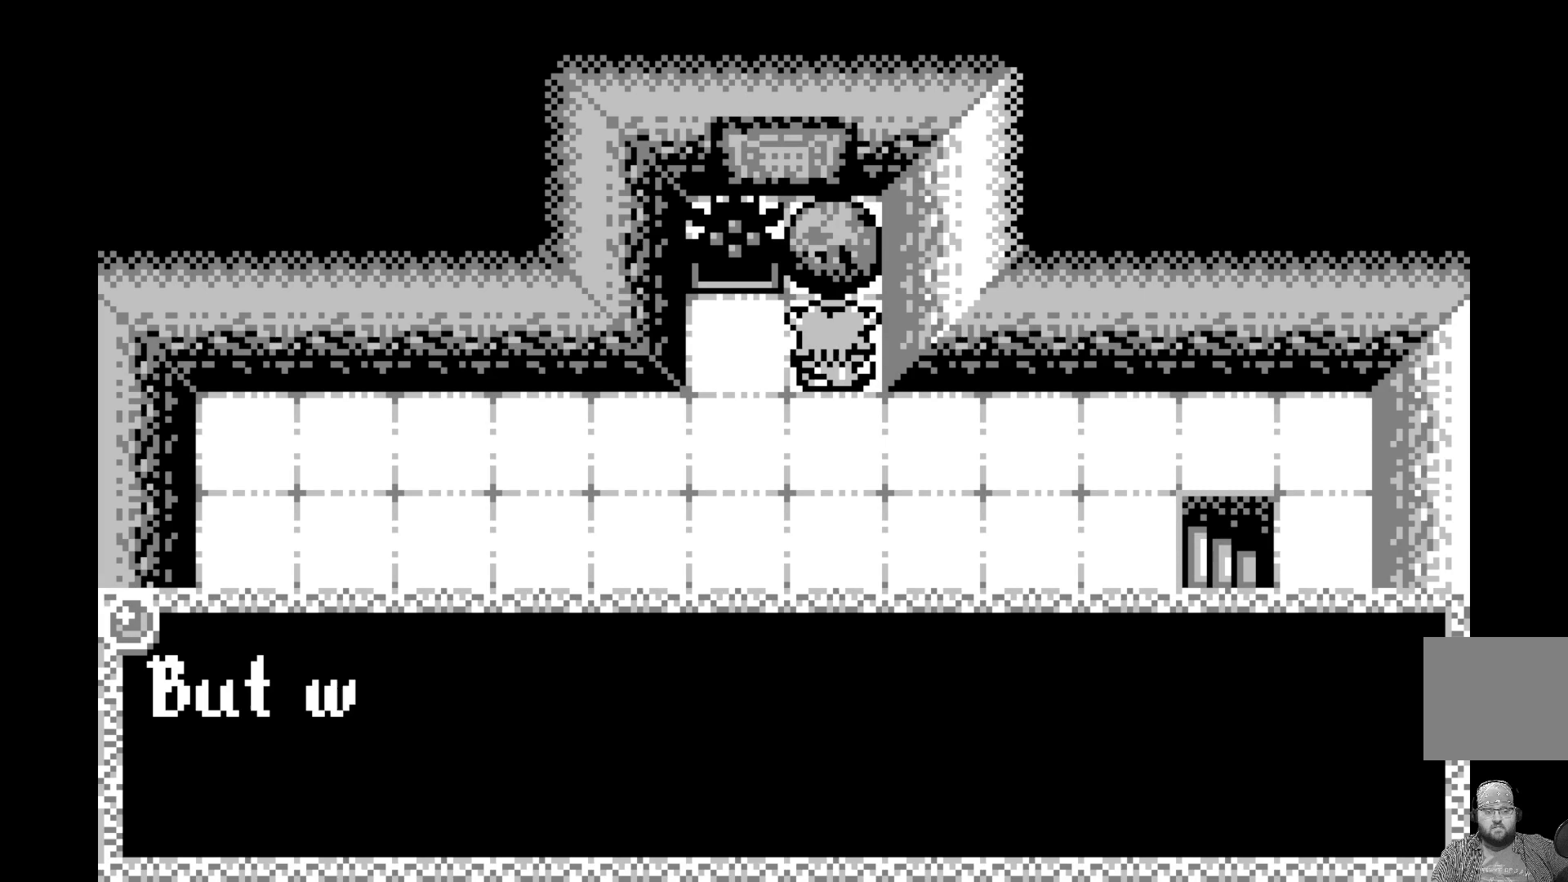
{"buttons": ["A"], "left_stick": "center", "events": [[50, "A", "down"], [167, "A", "up"], [450, "A", "down"]]}
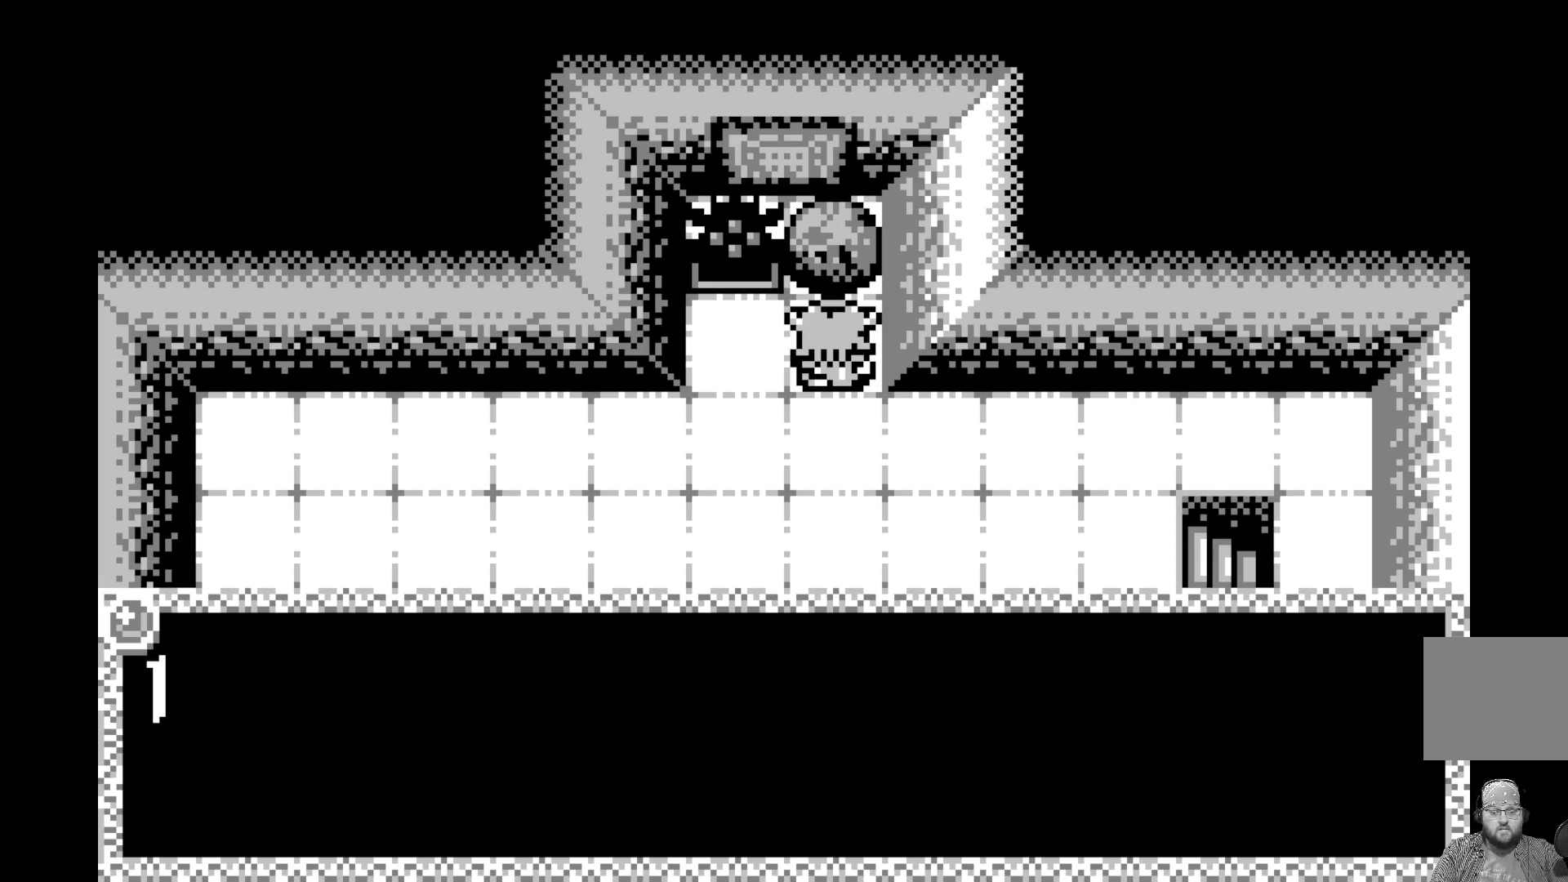
{"buttons": [], "left_stick": "center", "events": [[67, "A", "up"], [167, "A", "down"], [283, "A", "up"]]}
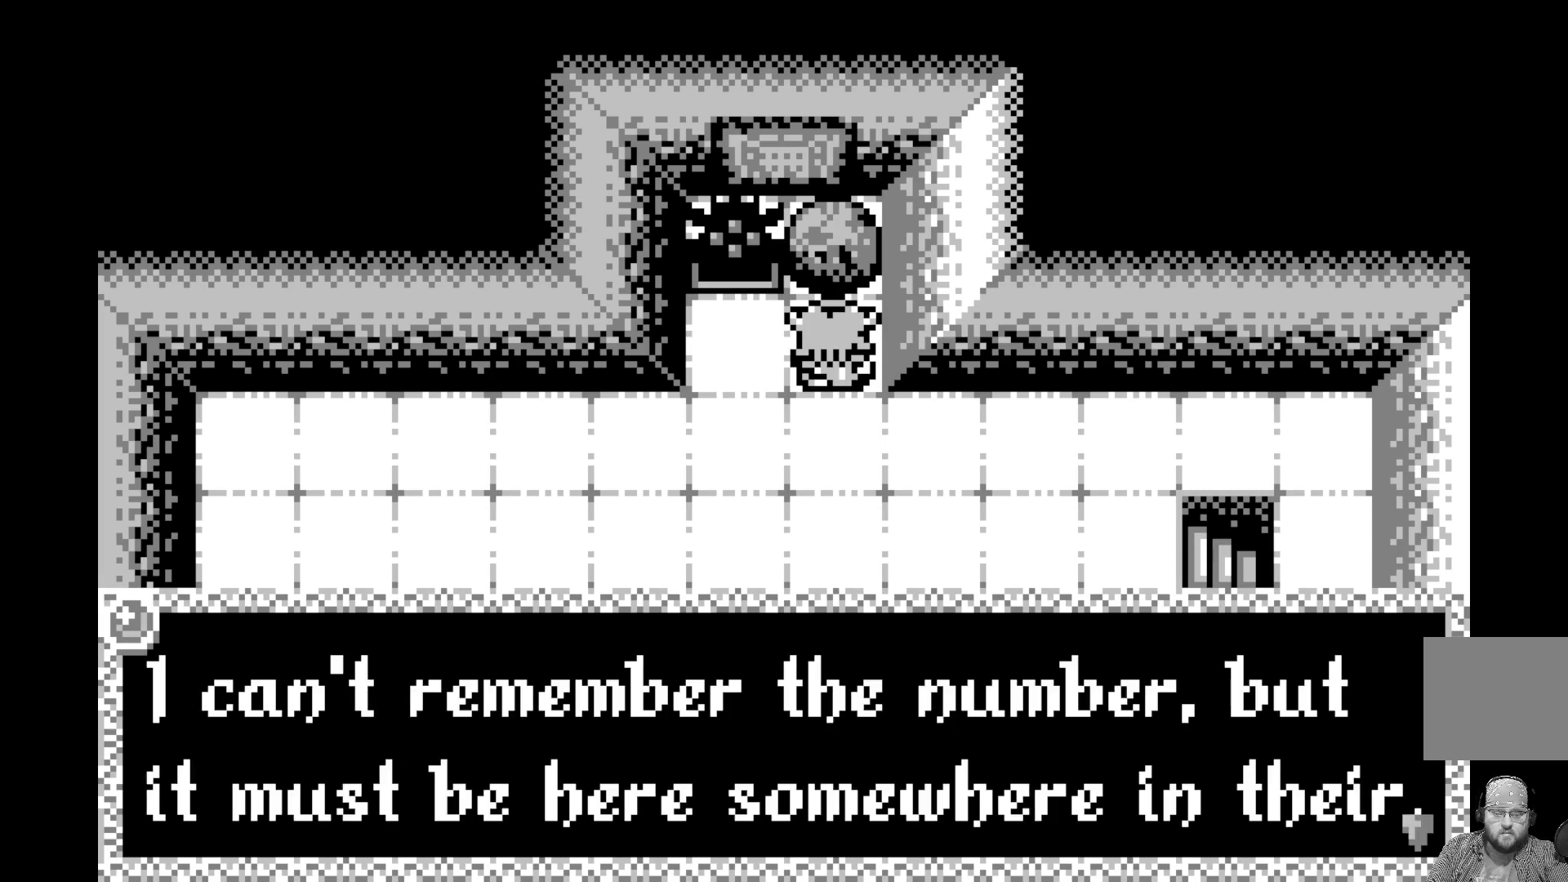
{"buttons": [], "left_stick": "center", "events": []}
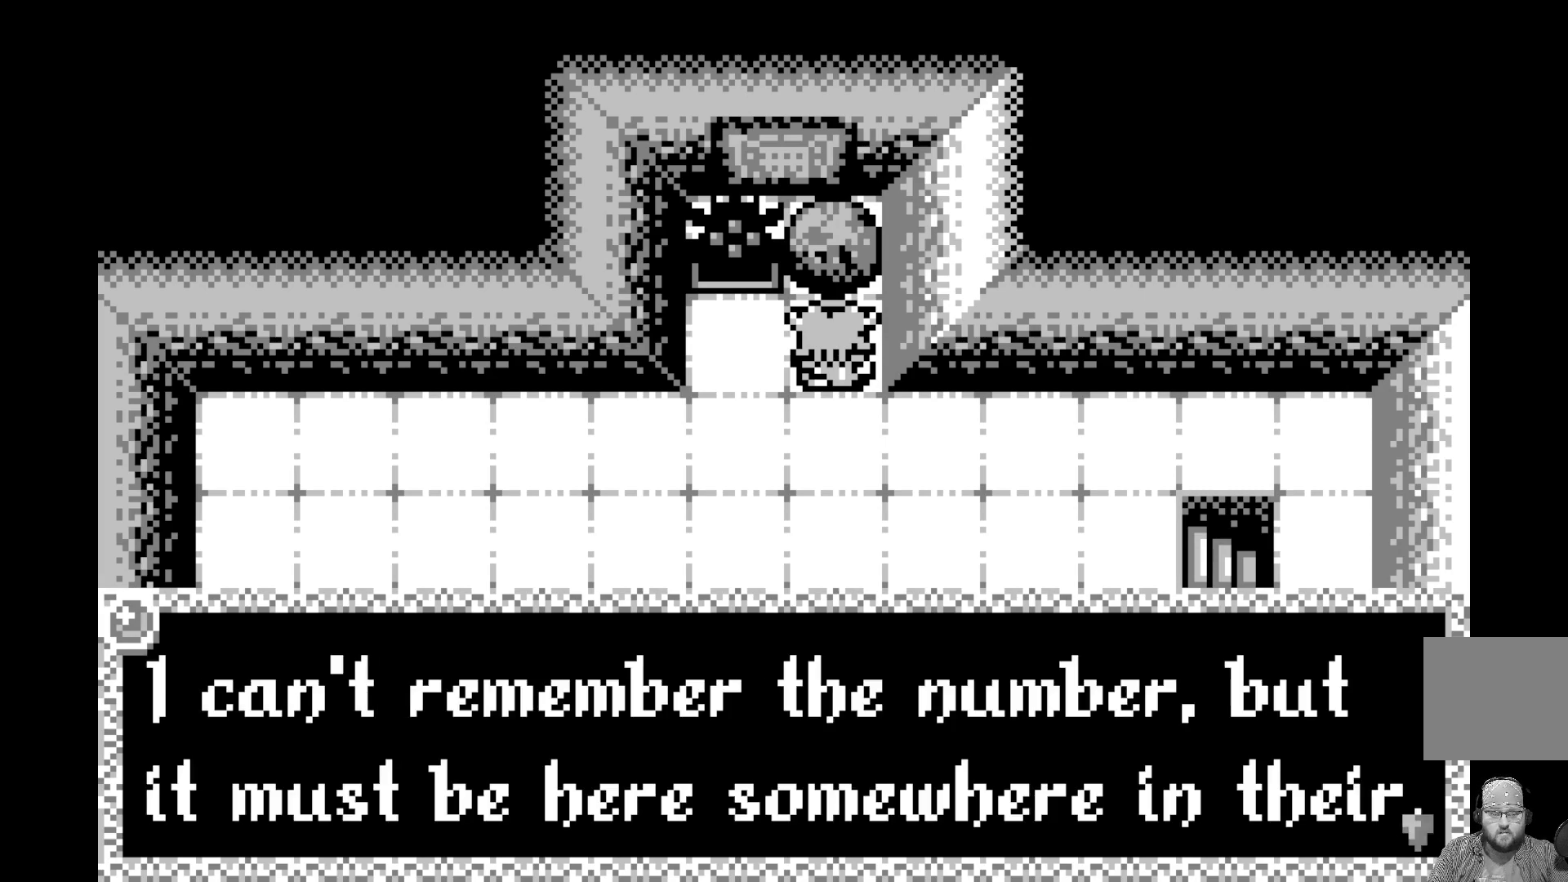
{"buttons": [], "left_stick": "center", "events": [[200, "A", "down"], [350, "A", "up"]]}
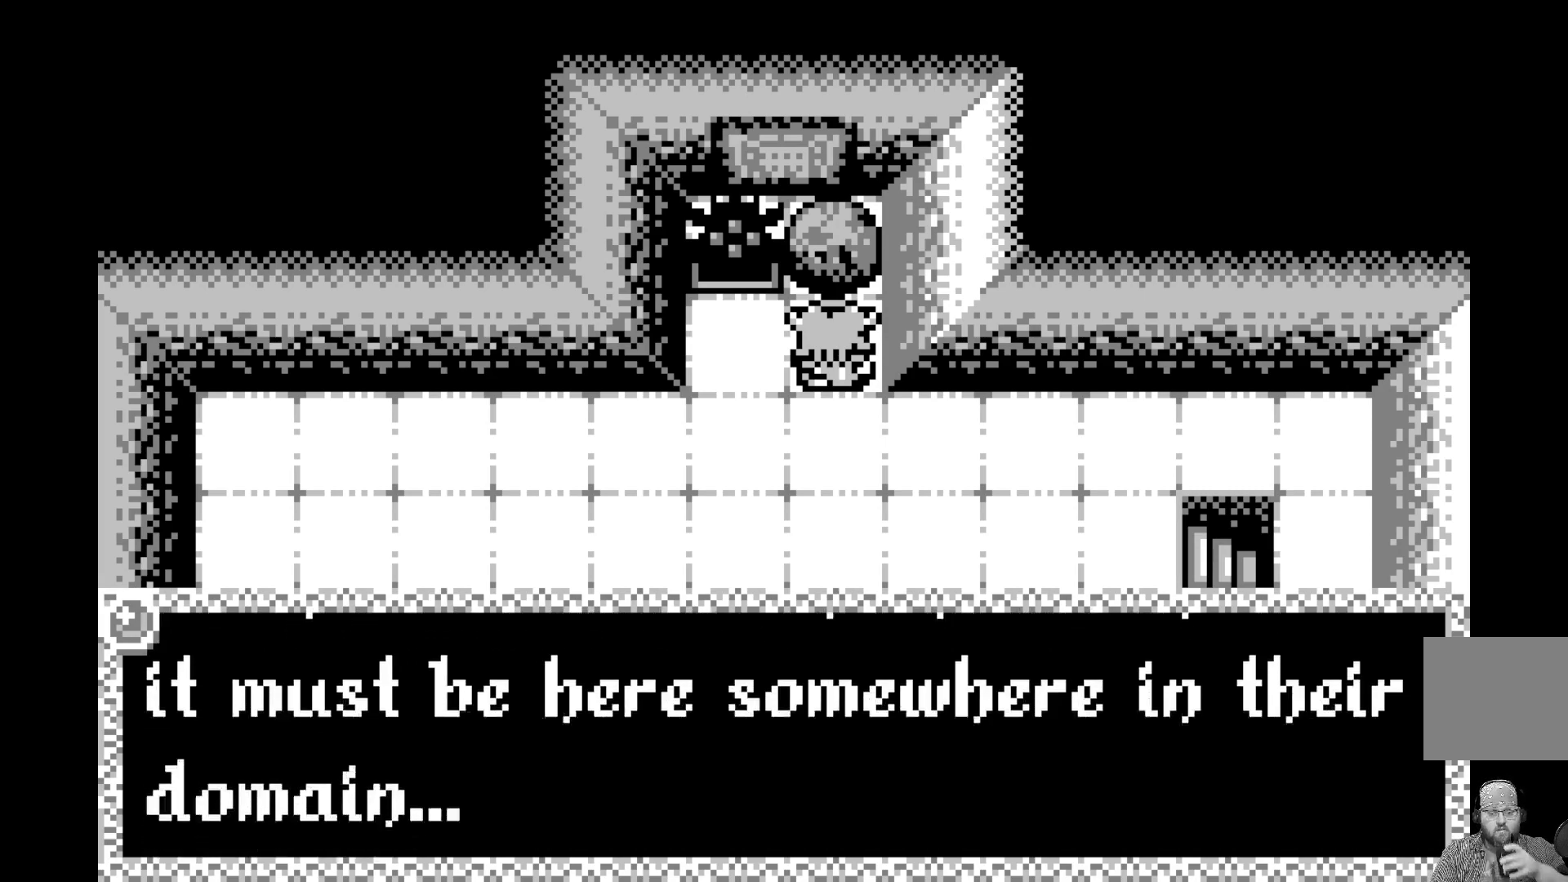
{"buttons": [], "left_stick": "center", "events": []}
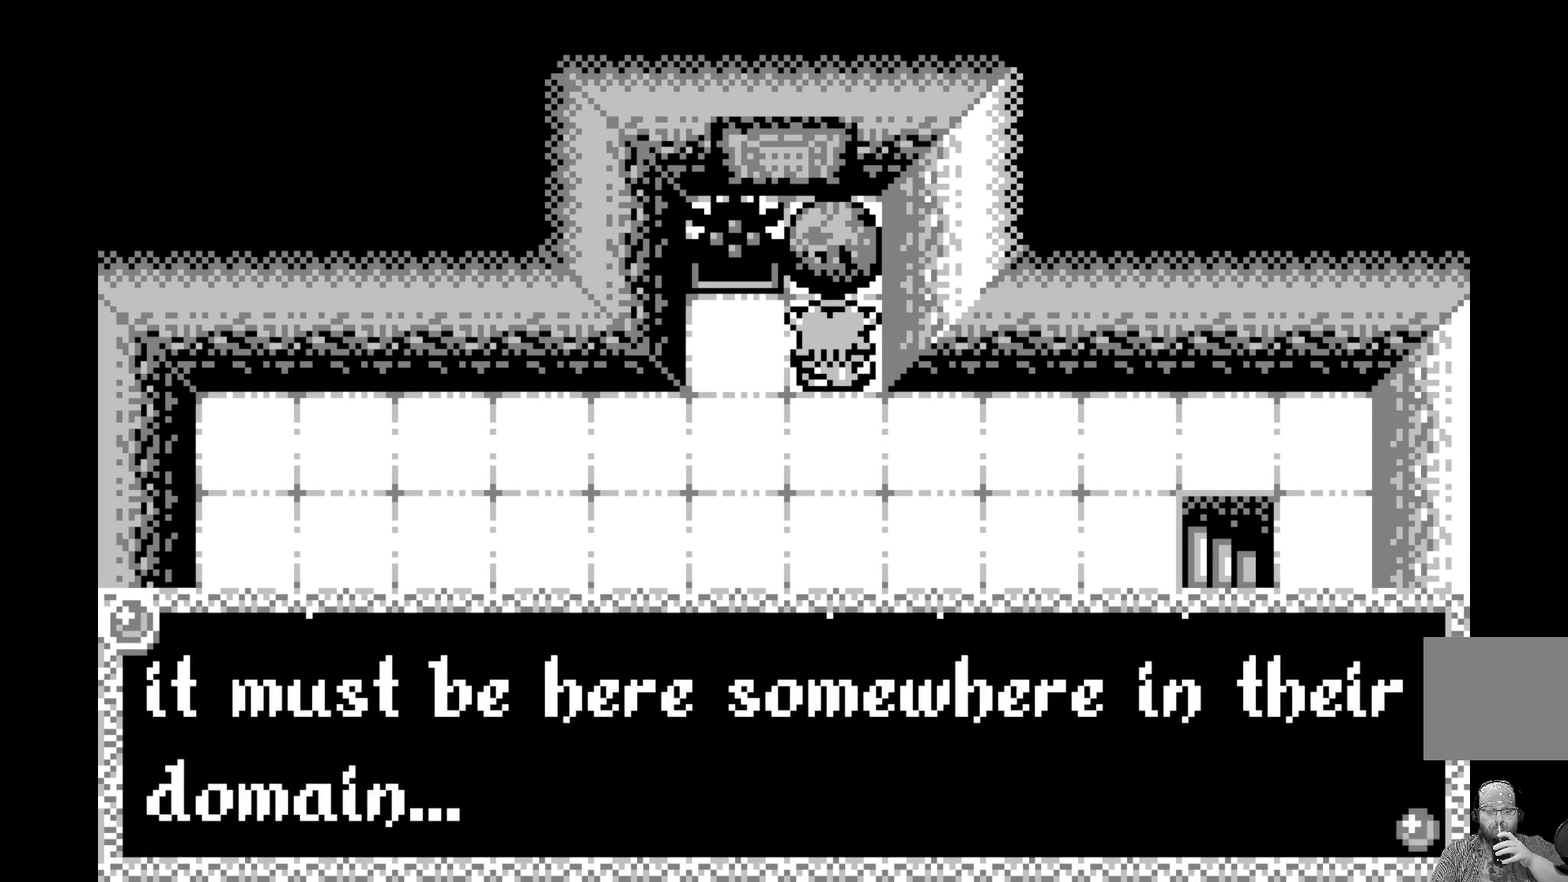
{"buttons": [], "left_stick": "center", "events": []}
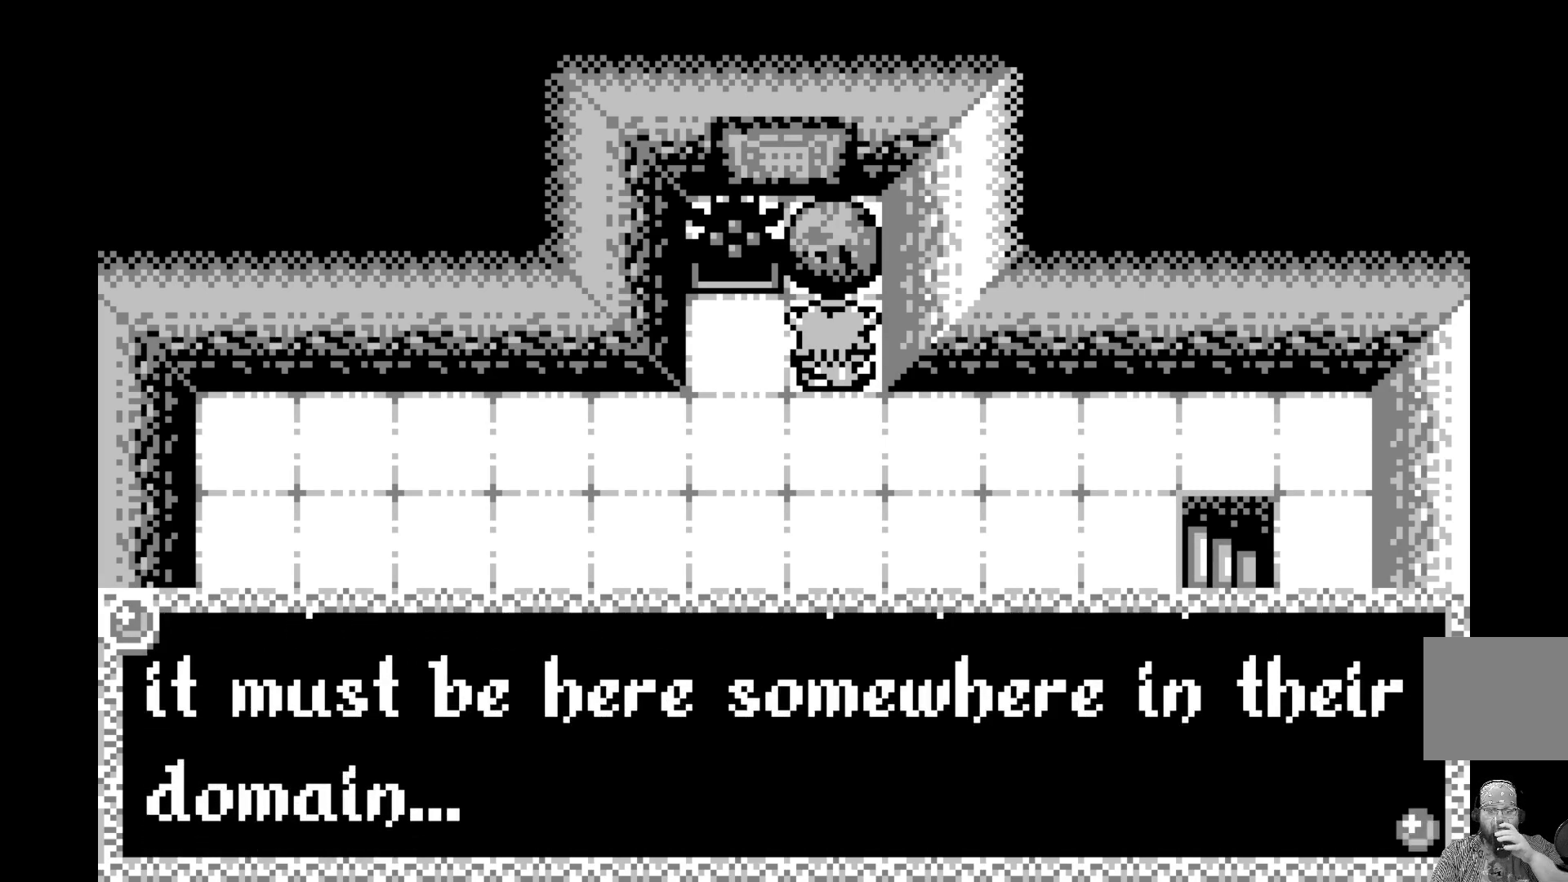
{"buttons": [], "left_stick": "center", "events": []}
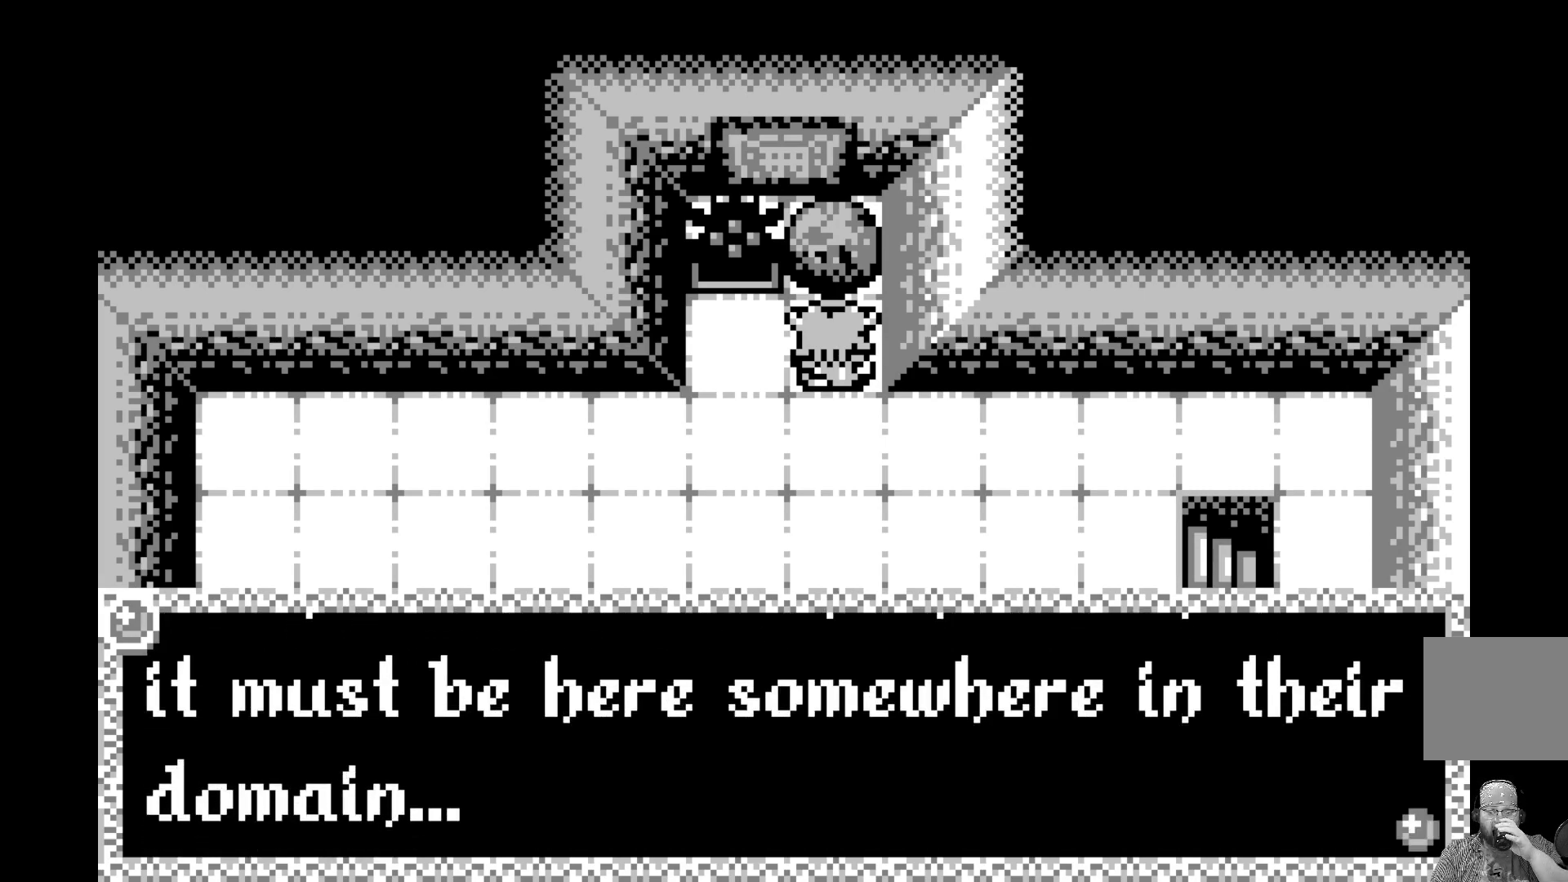
{"buttons": [], "left_stick": "center", "events": []}
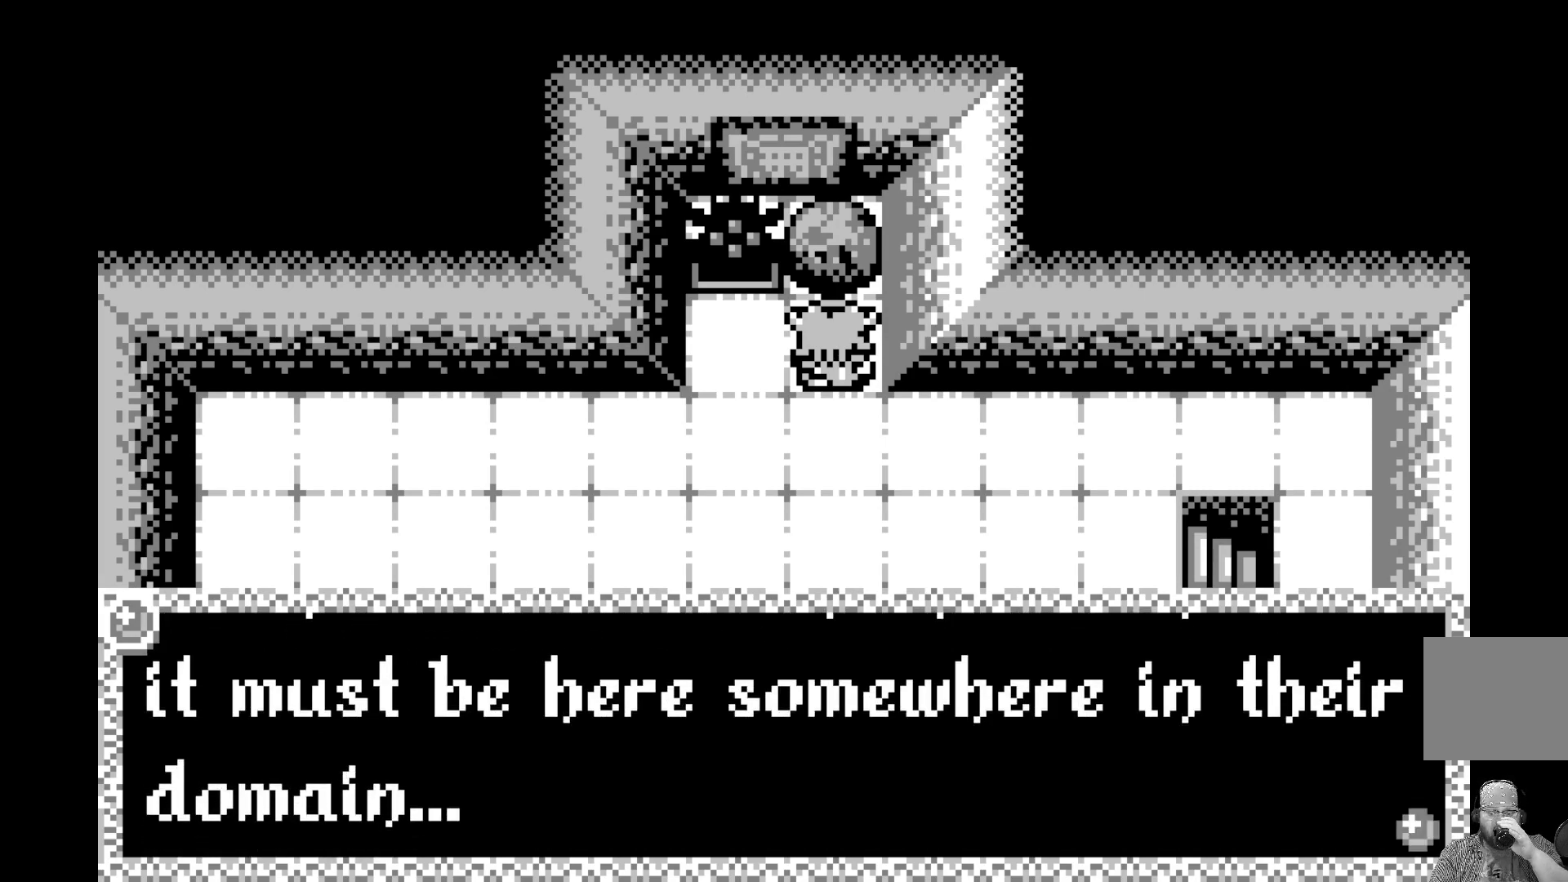
{"buttons": [], "left_stick": "center", "events": []}
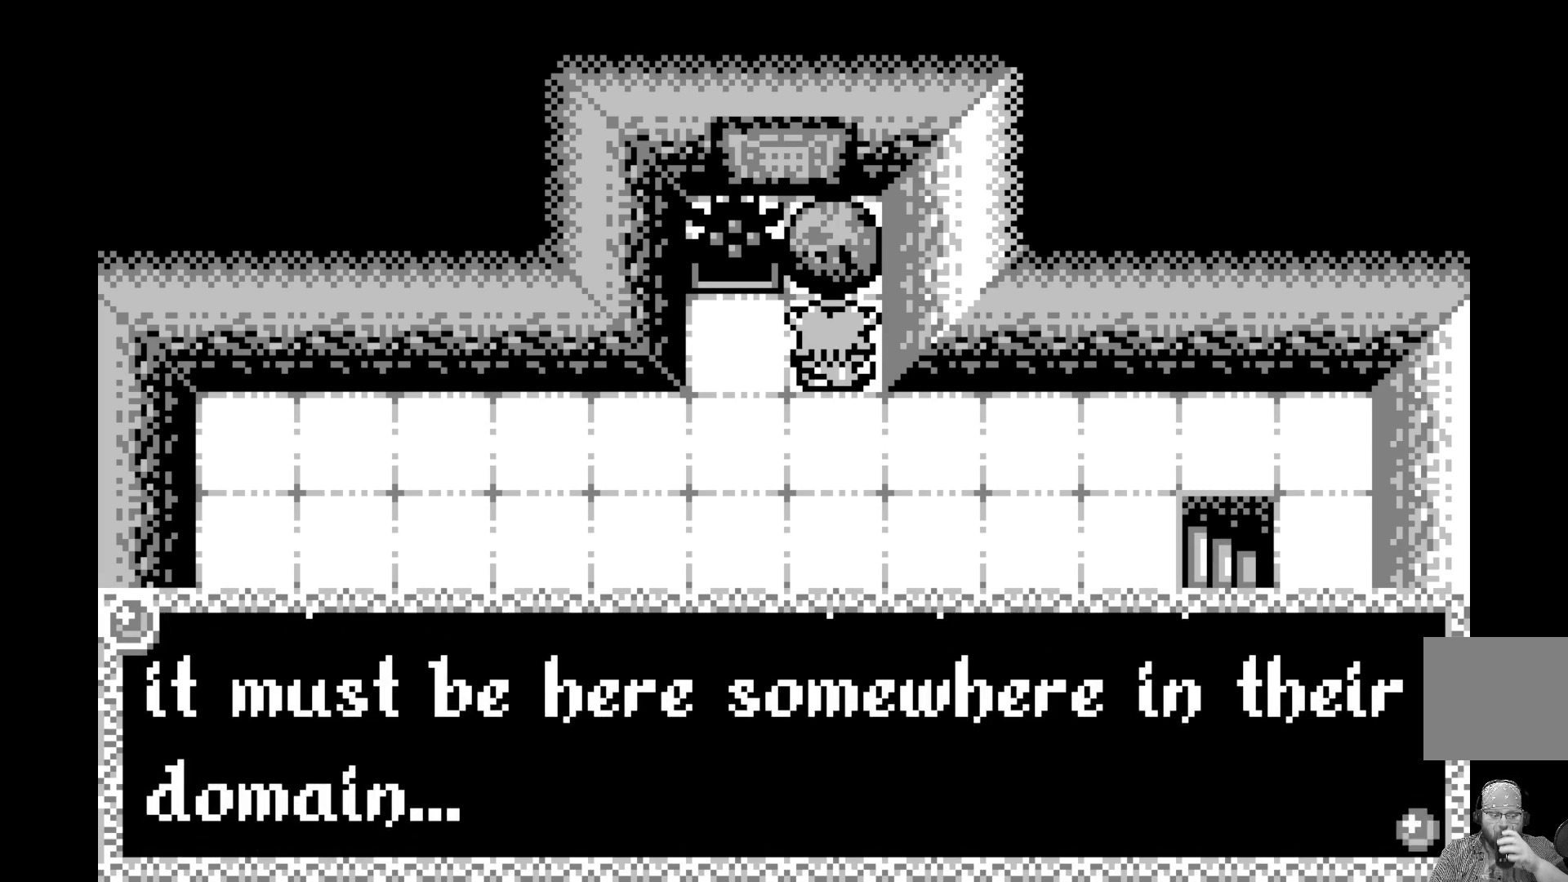
{"buttons": [], "left_stick": "center", "events": []}
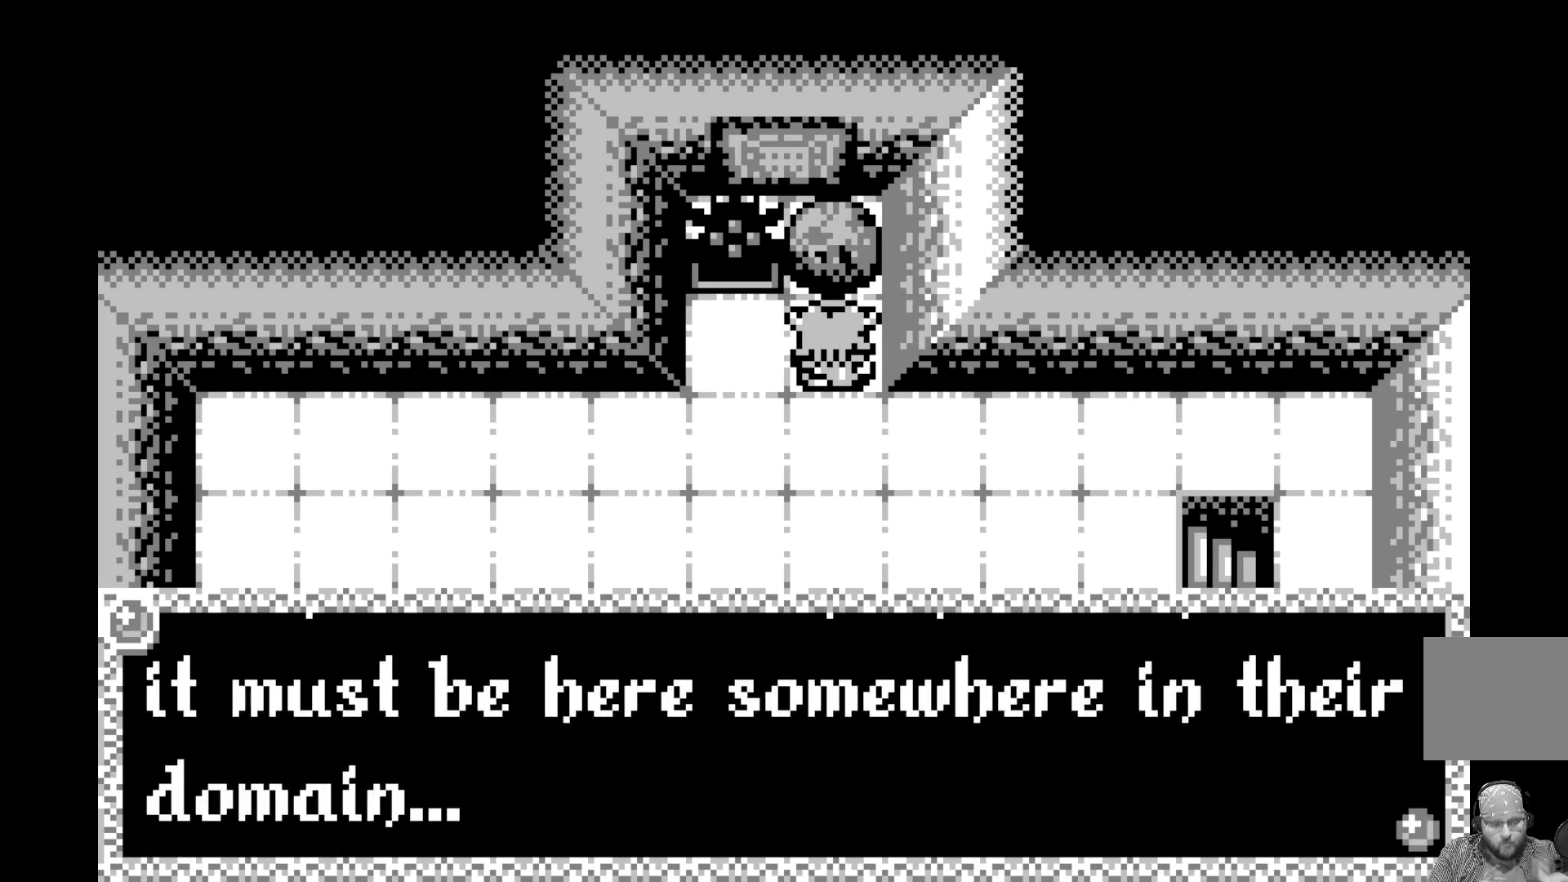
{"buttons": [], "left_stick": "center", "events": []}
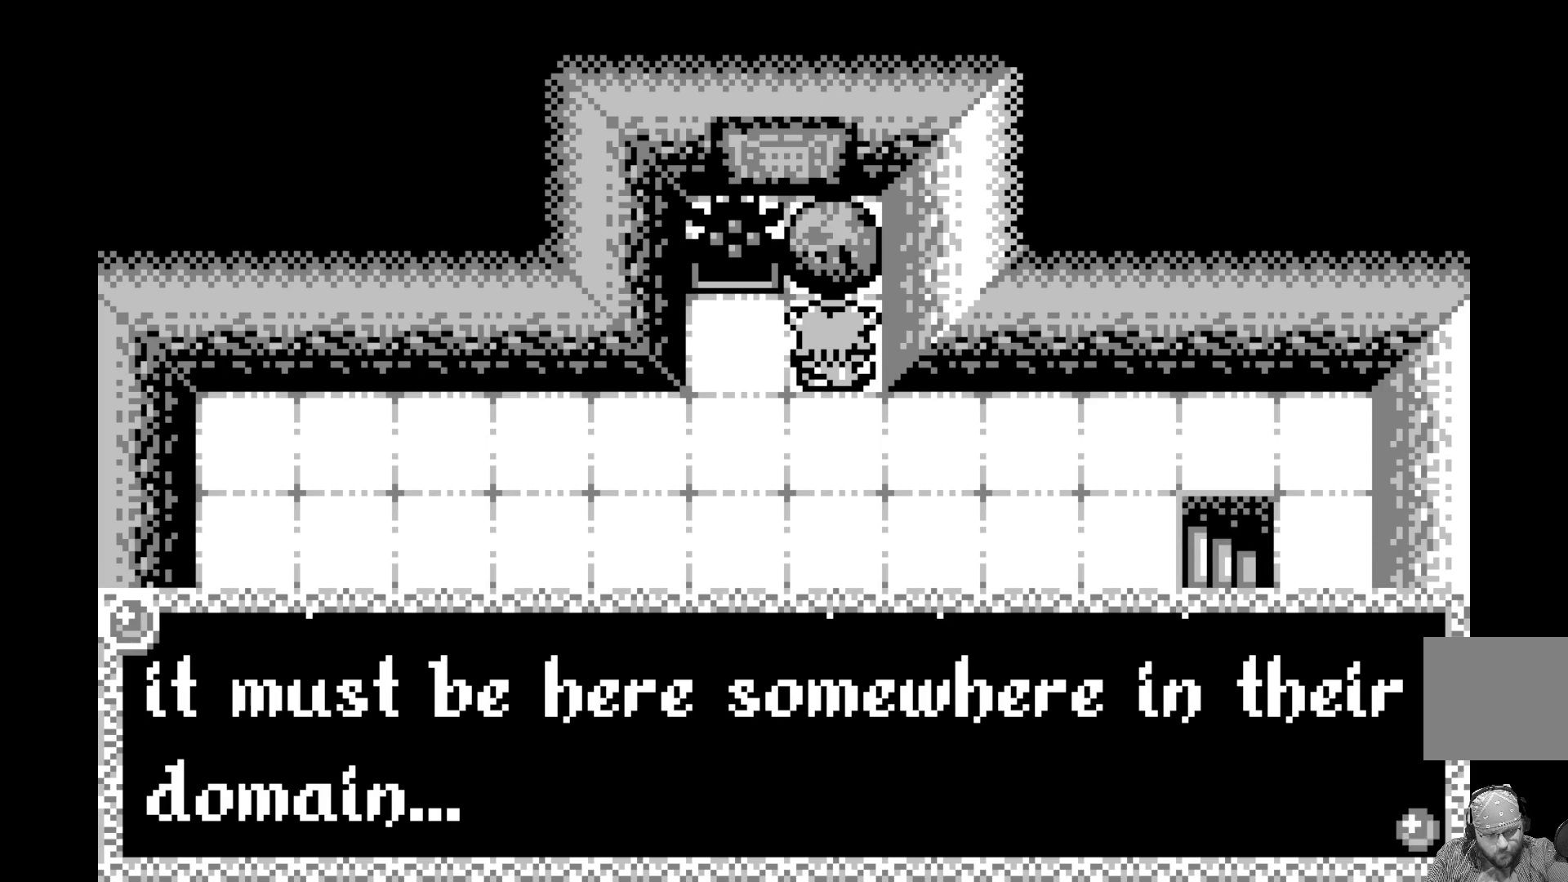
{"buttons": [], "left_stick": "center", "events": []}
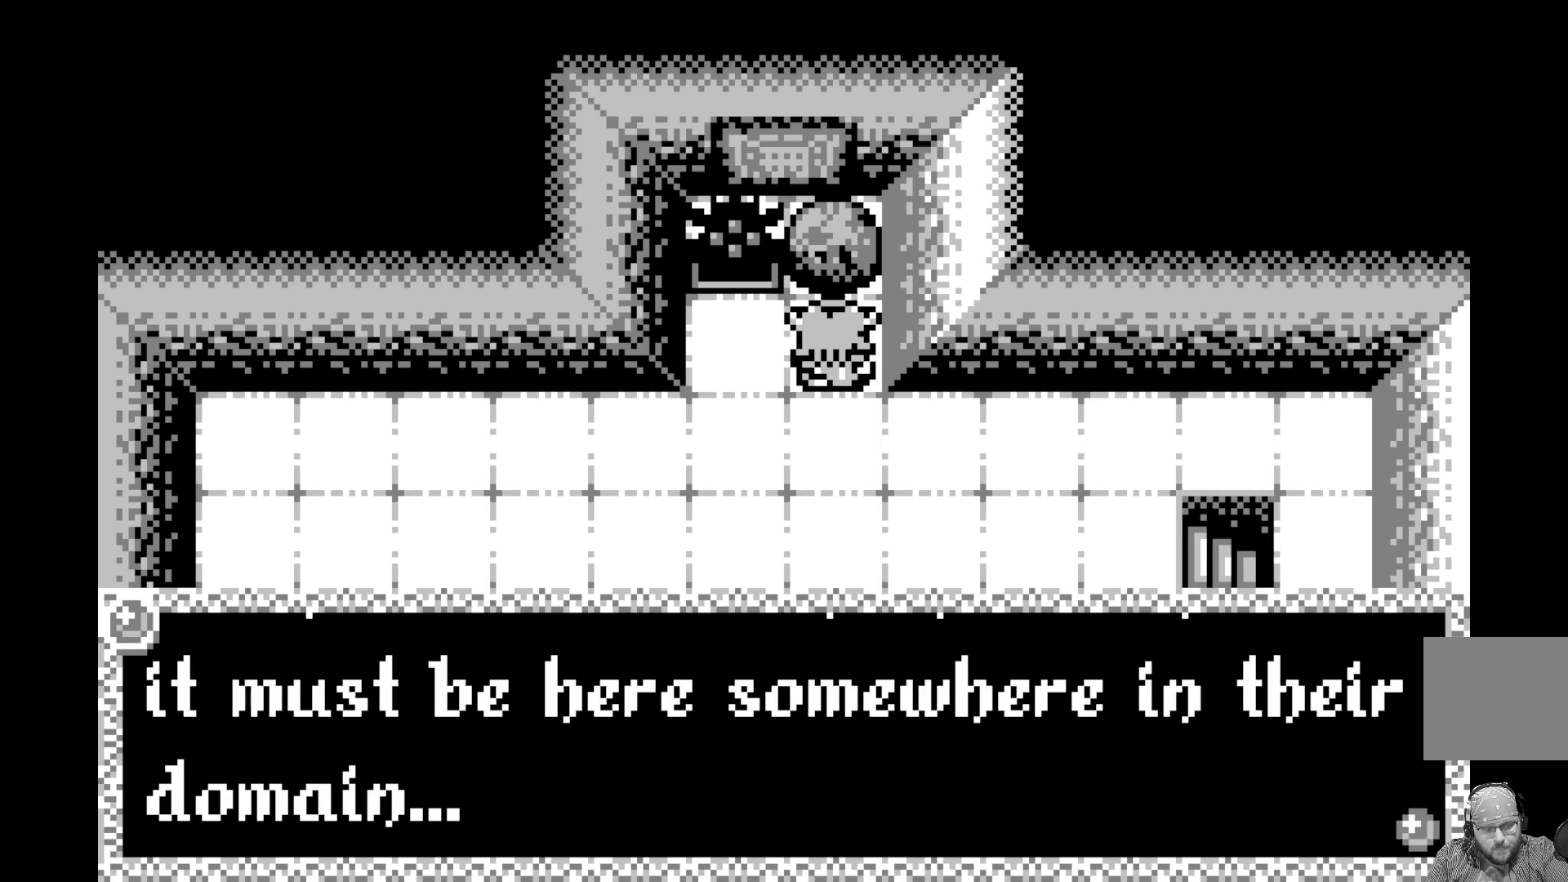
{"buttons": [], "left_stick": "center", "events": [[233, "A", "down"], [367, "A", "up"]]}